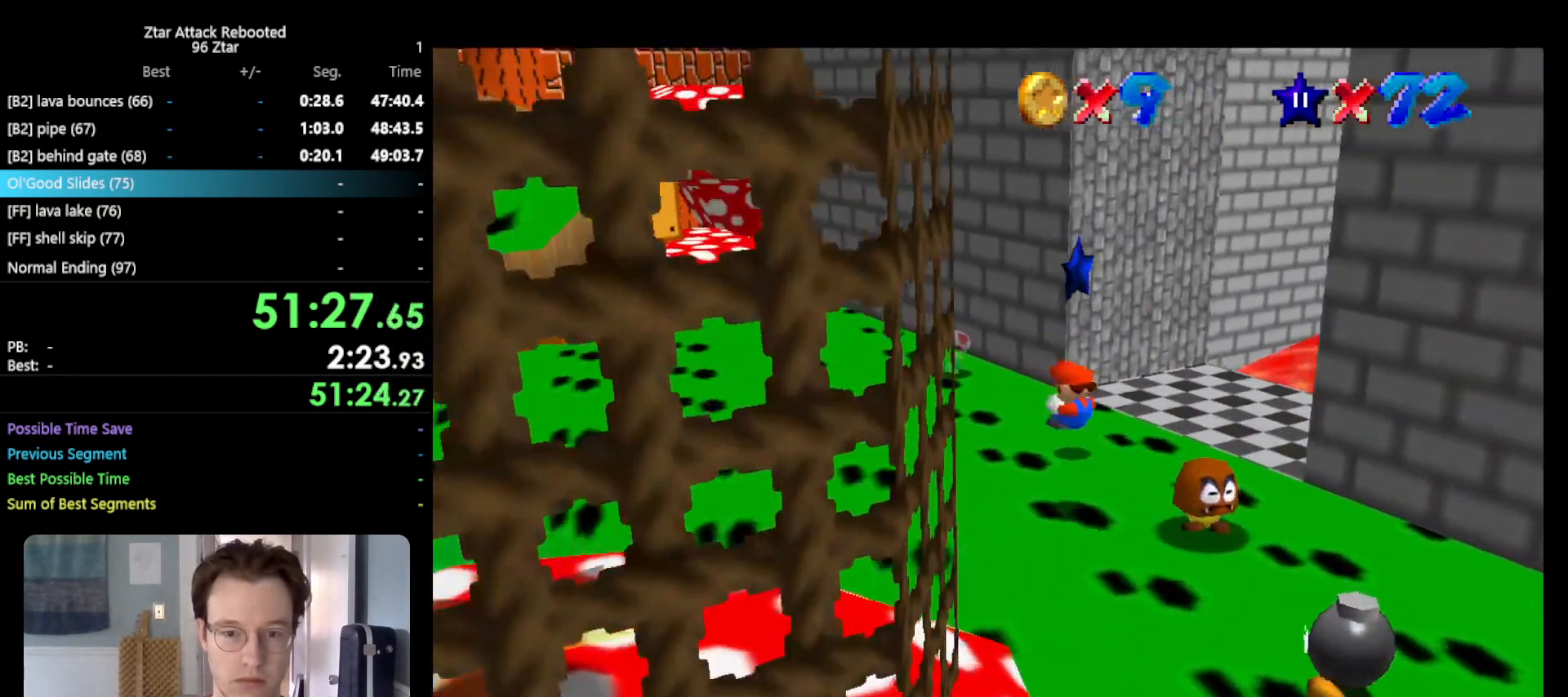
Gameplay with a controller (Nintendo layout); each line is a JSON object with the inputs held at the frame after it. "events" lists button and stick changes between this image and that frame as [ms after this image, input, new state], when the widget could be followed in between. Not read: L3 R3.
{"buttons": [], "left_stick": "right", "events": [[250, "left_stick", "right"]]}
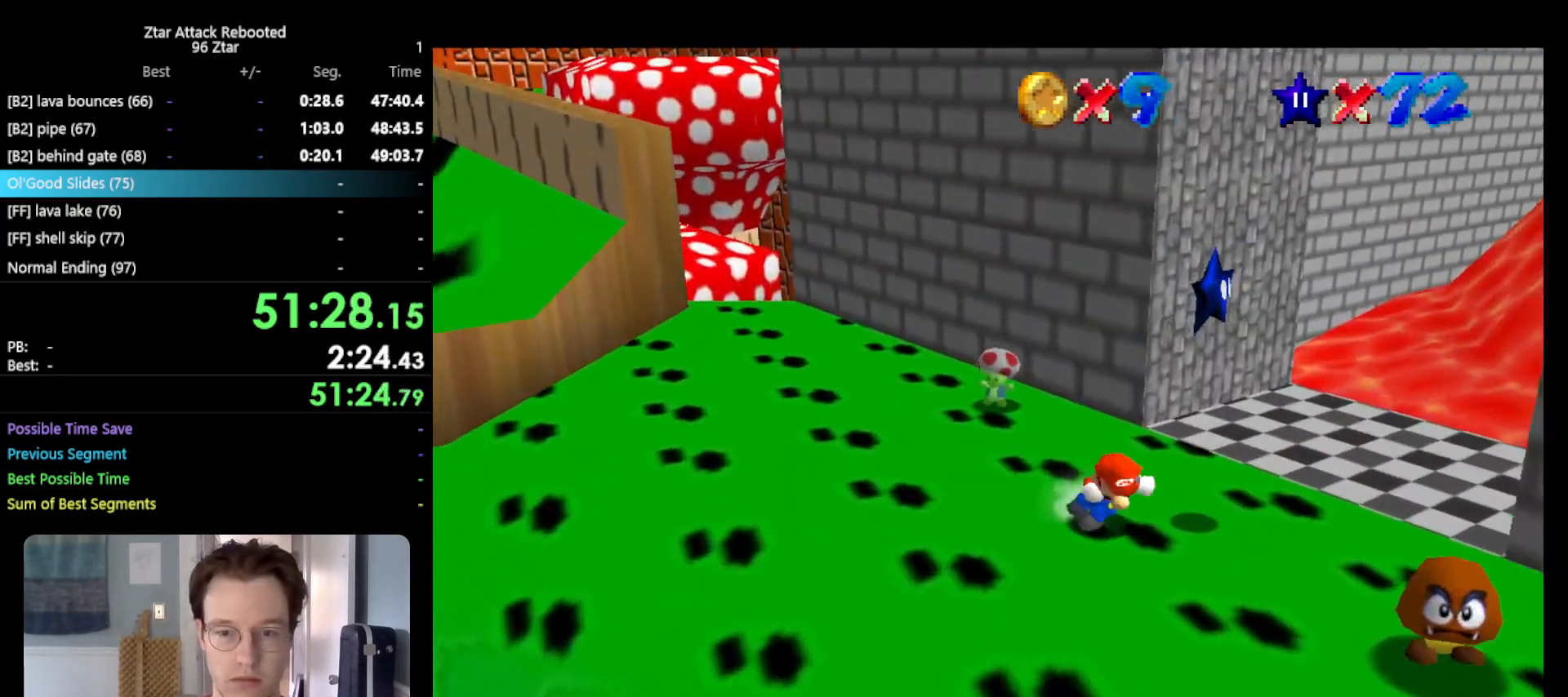
{"buttons": [], "left_stick": "center", "events": [[183, "A", "down"], [183, "left_stick", "up-right"], [250, "Z", "down"], [283, "A", "up"], [283, "left_stick", "center"], [367, "Z", "up"]]}
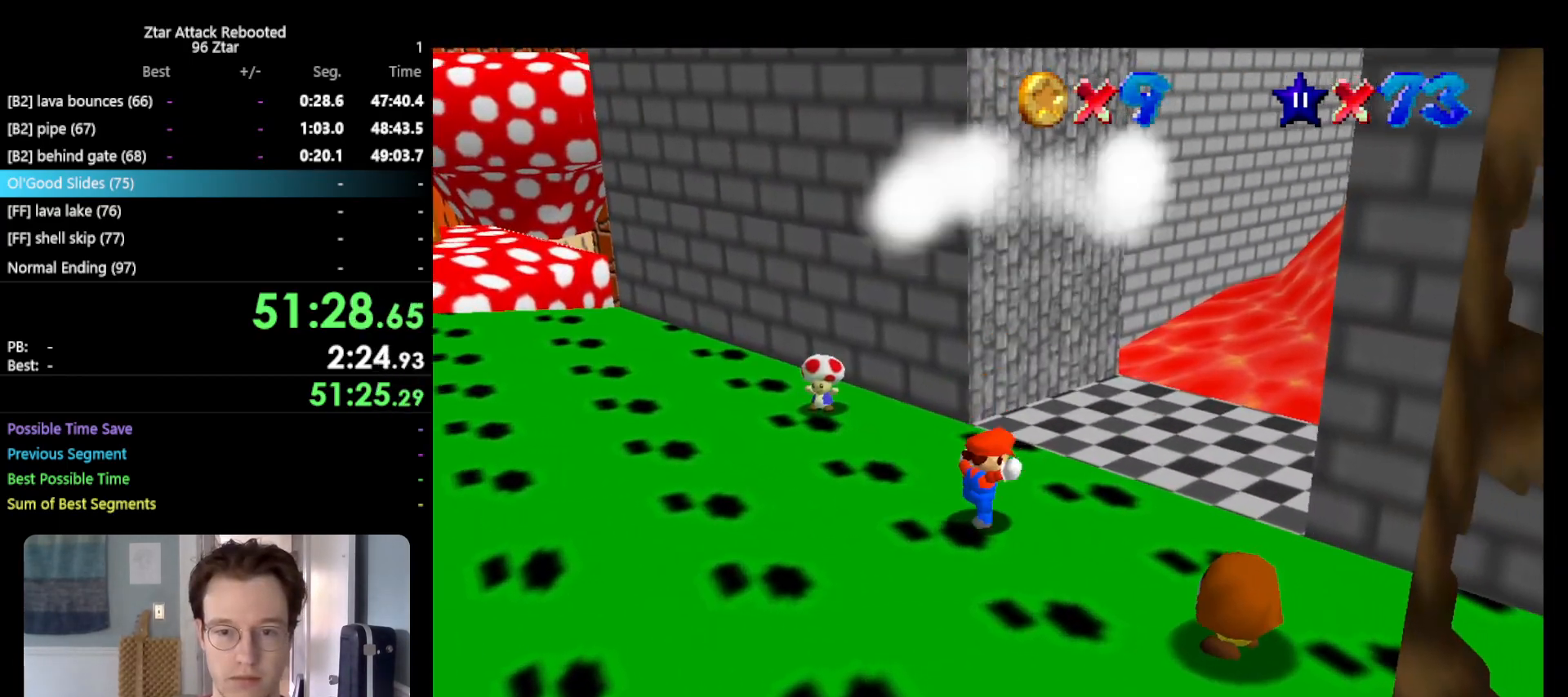
{"buttons": [], "left_stick": "center", "events": []}
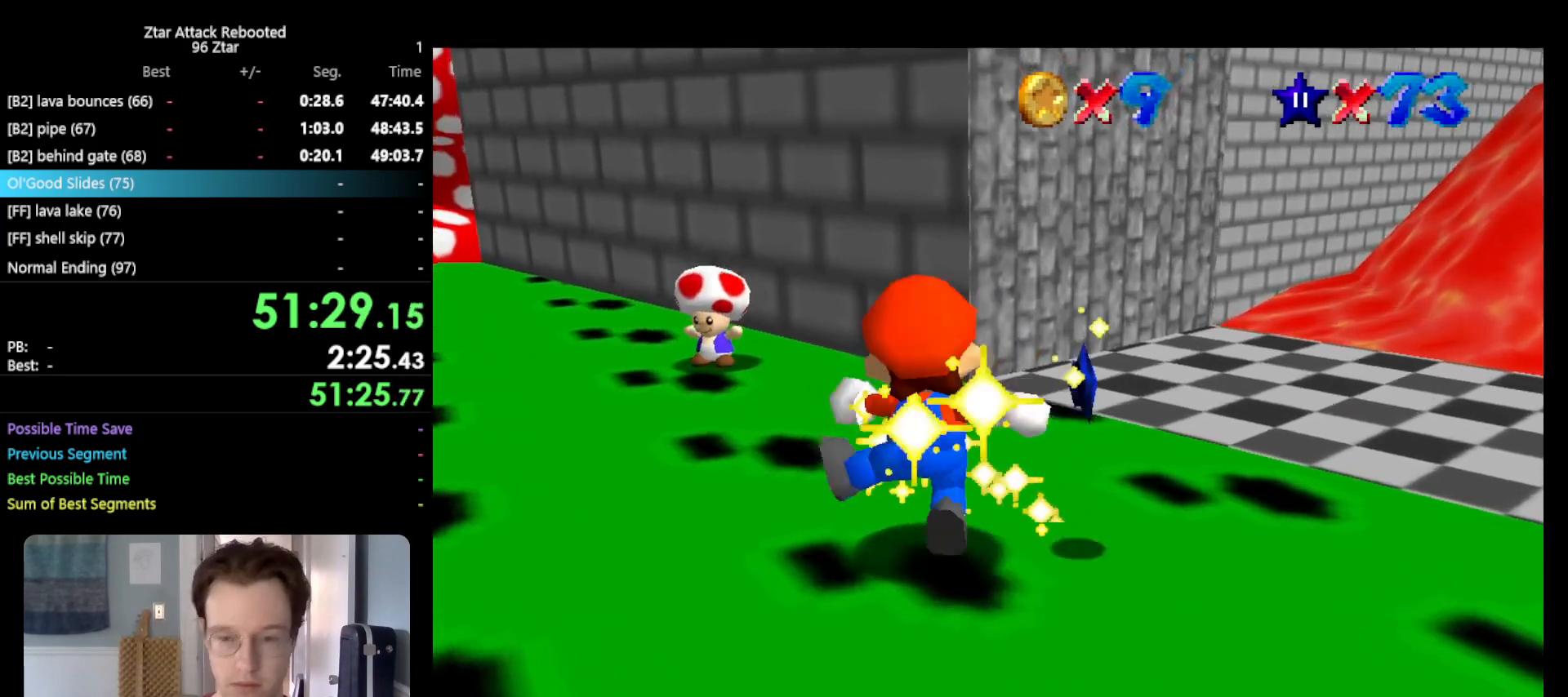
{"buttons": [], "left_stick": "center", "events": []}
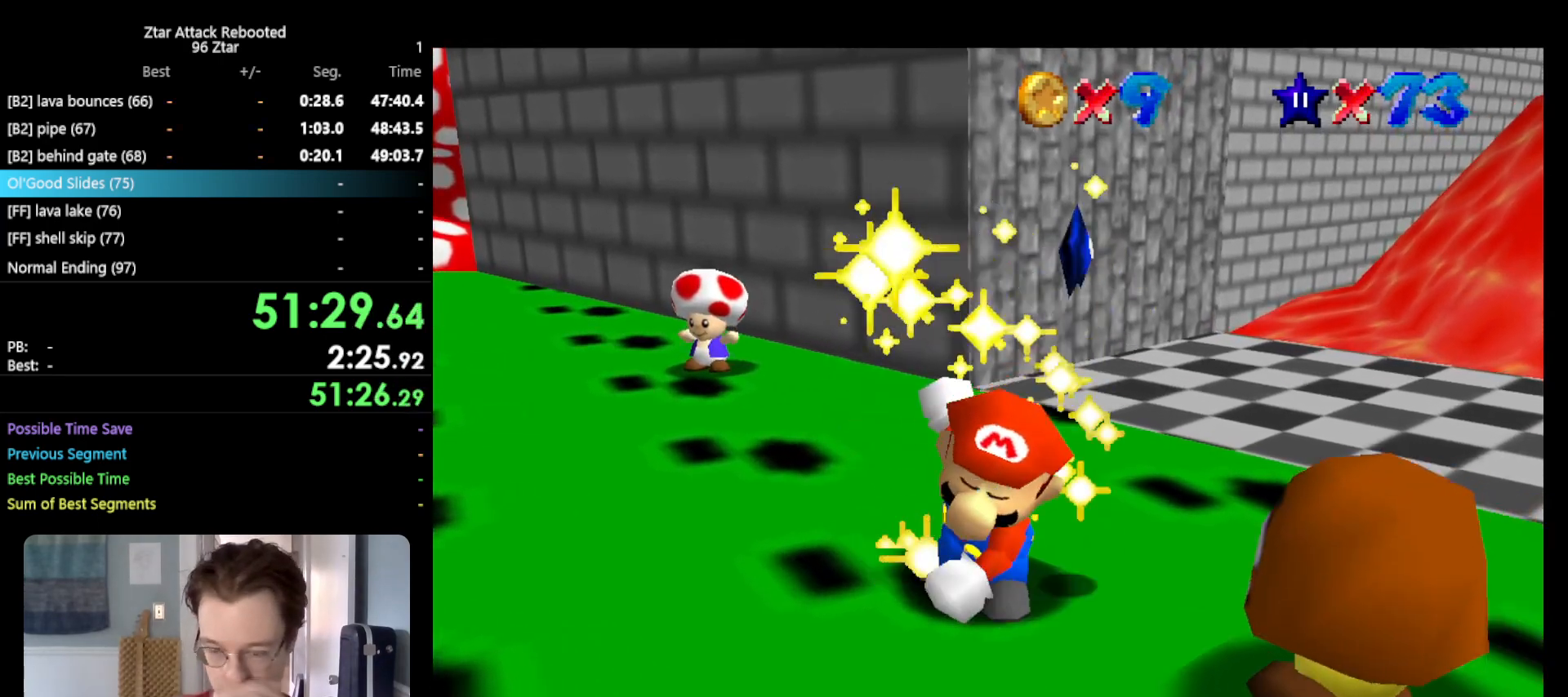
{"buttons": [], "left_stick": "center", "events": []}
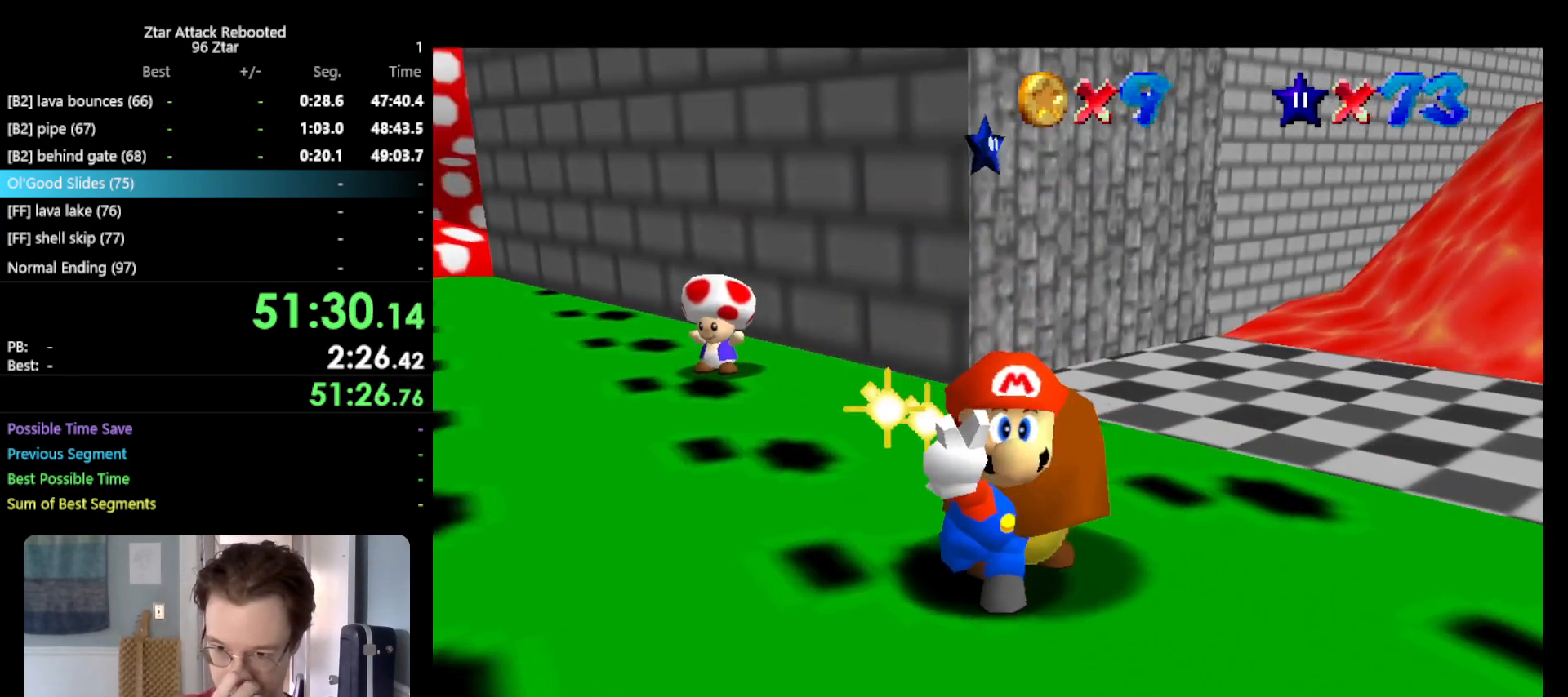
{"buttons": [], "left_stick": "center", "events": []}
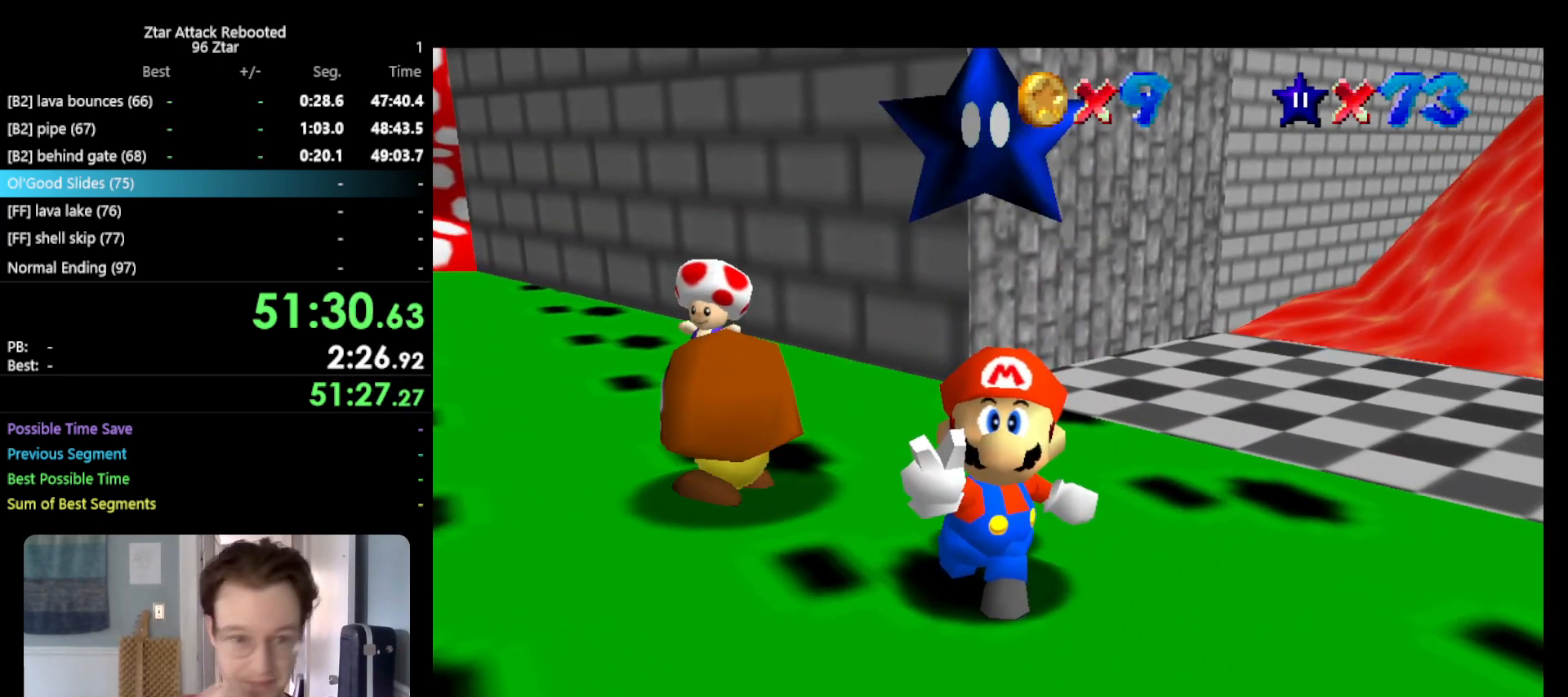
{"buttons": [], "left_stick": "center", "events": []}
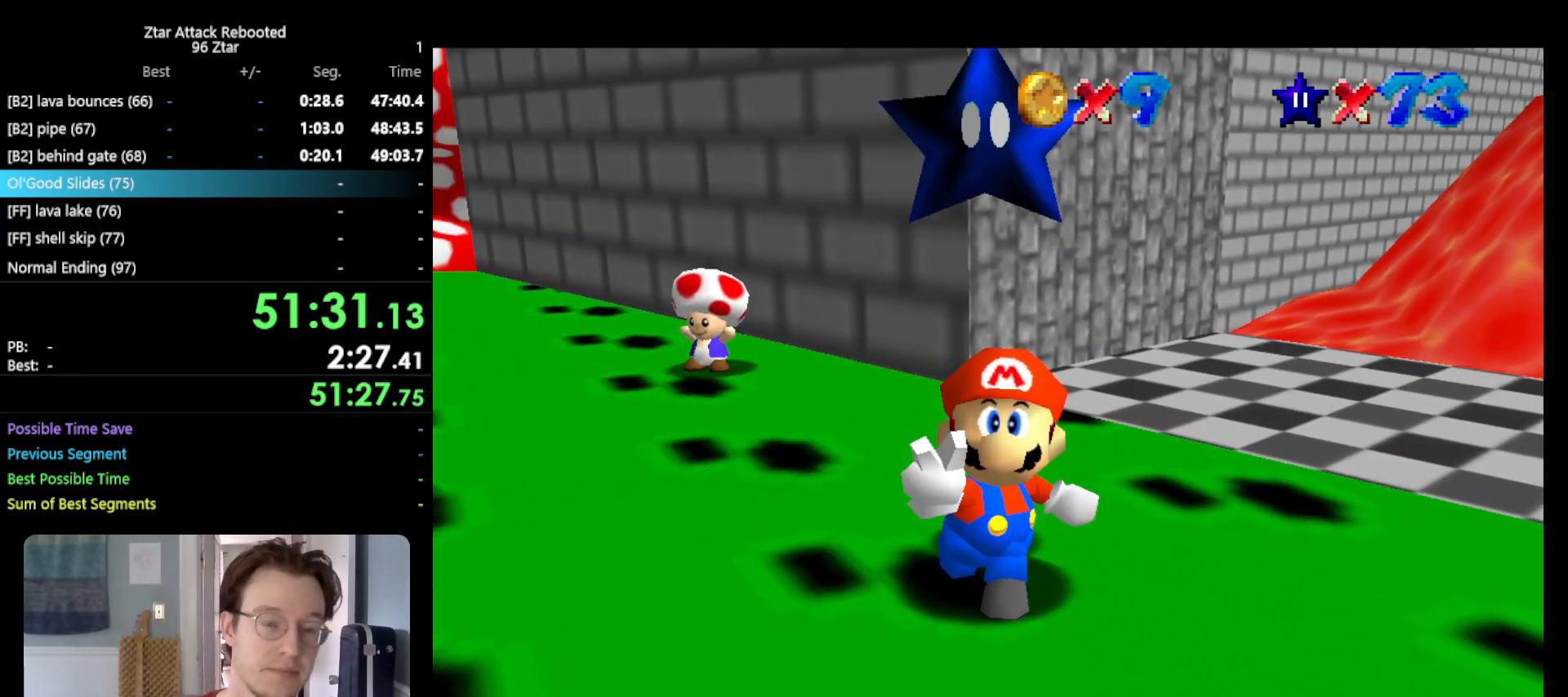
{"buttons": [], "left_stick": "center", "events": []}
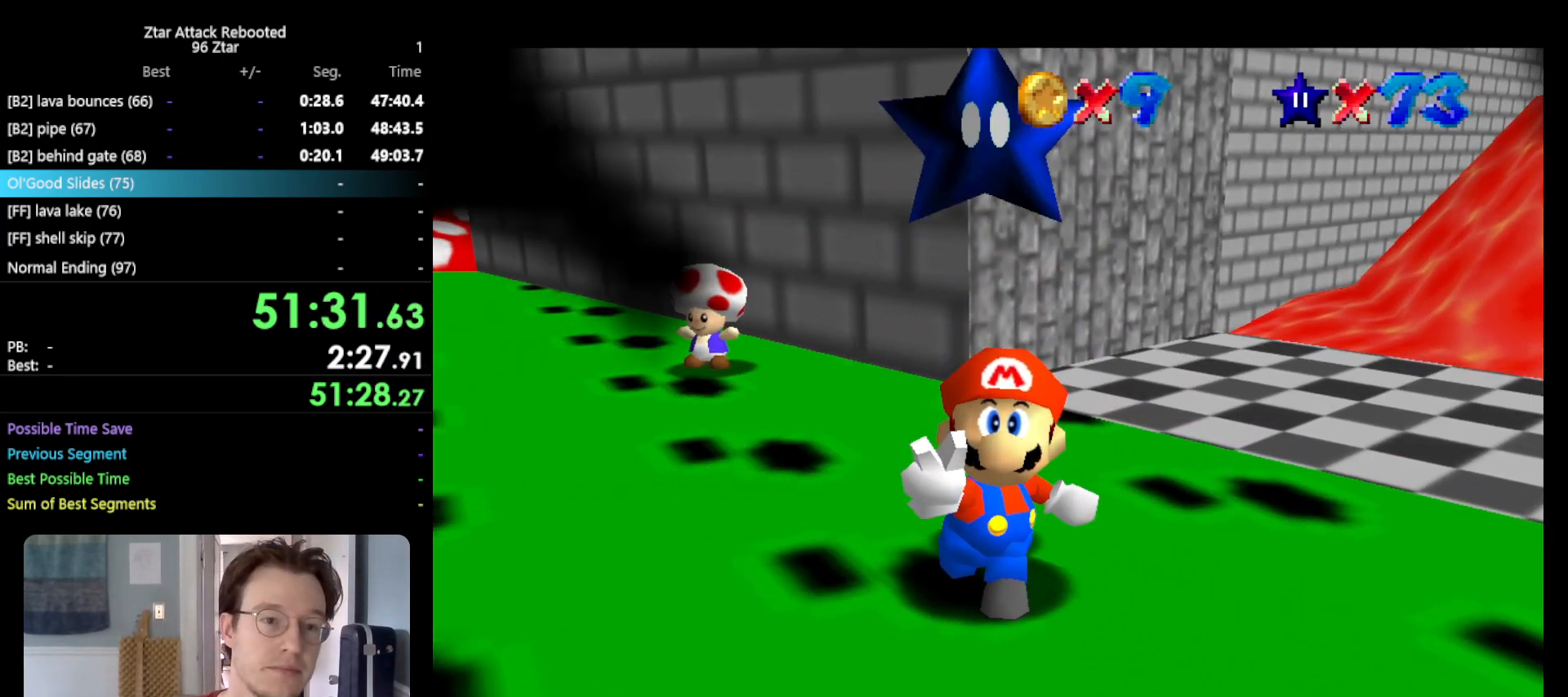
{"buttons": [], "left_stick": "center", "events": []}
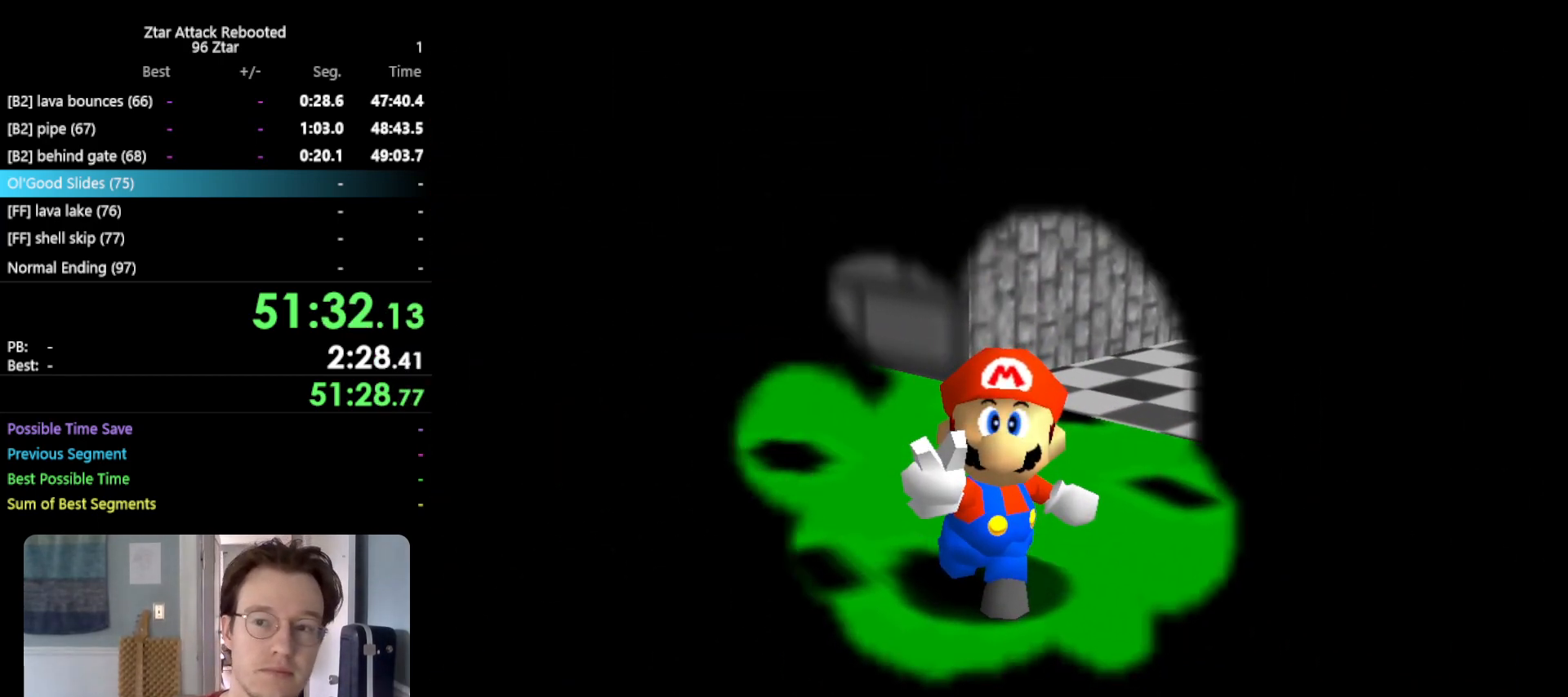
{"buttons": [], "left_stick": "center", "events": []}
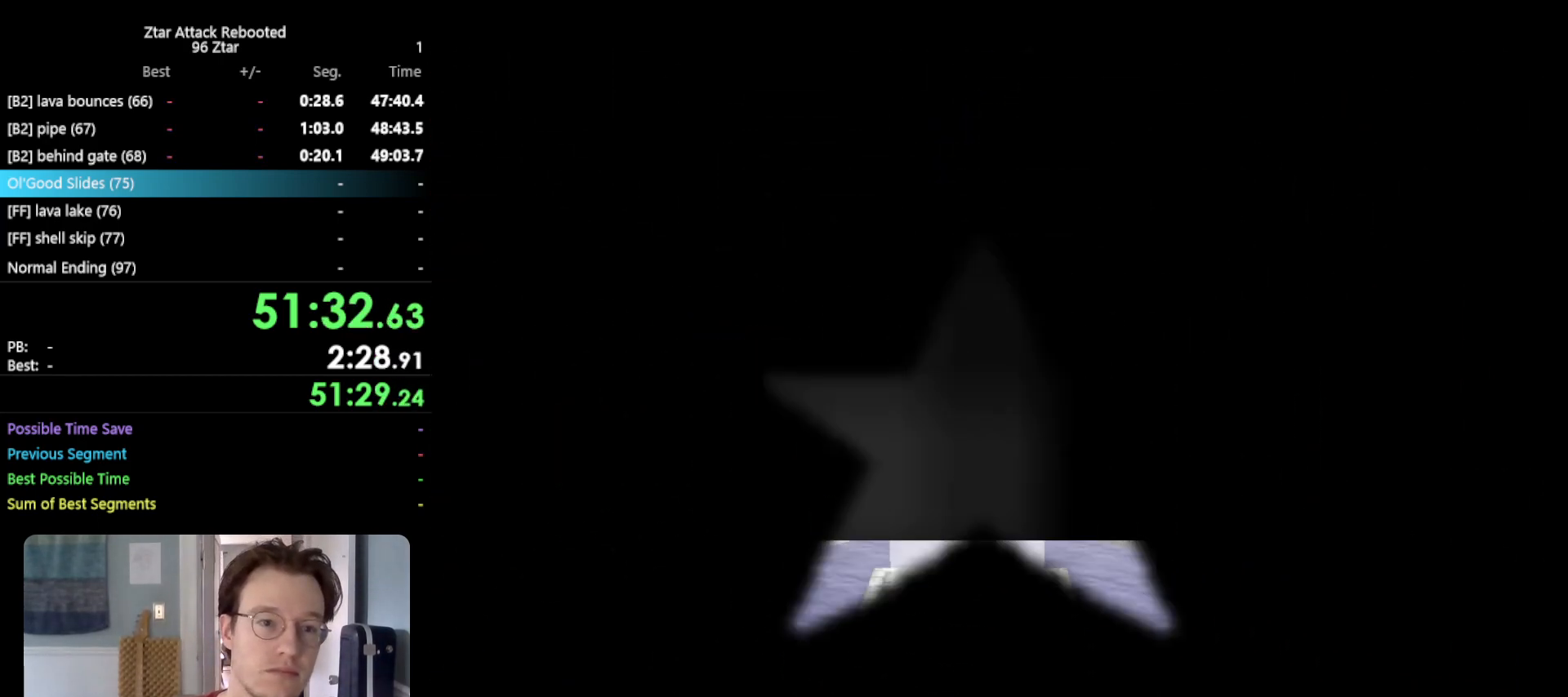
{"buttons": [], "left_stick": "center", "events": []}
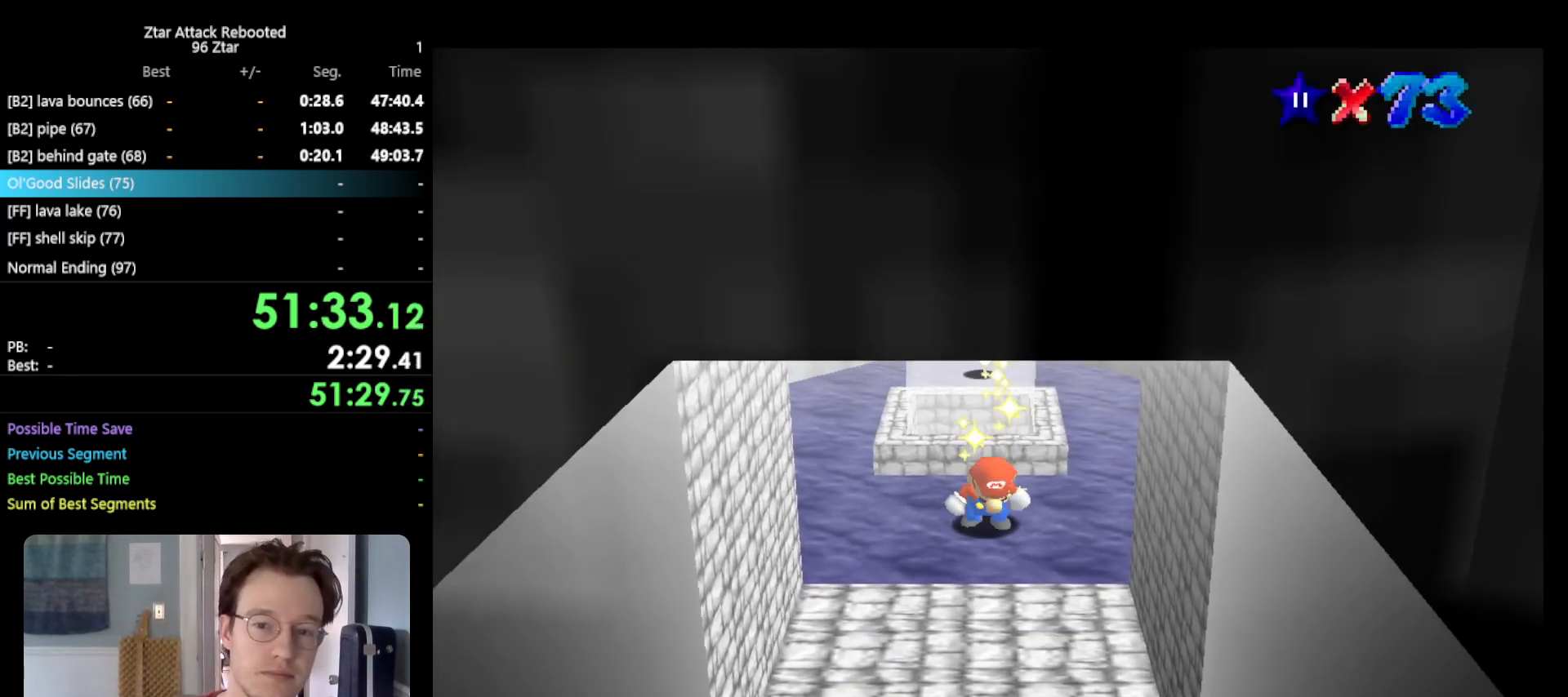
{"buttons": [], "left_stick": "center", "events": []}
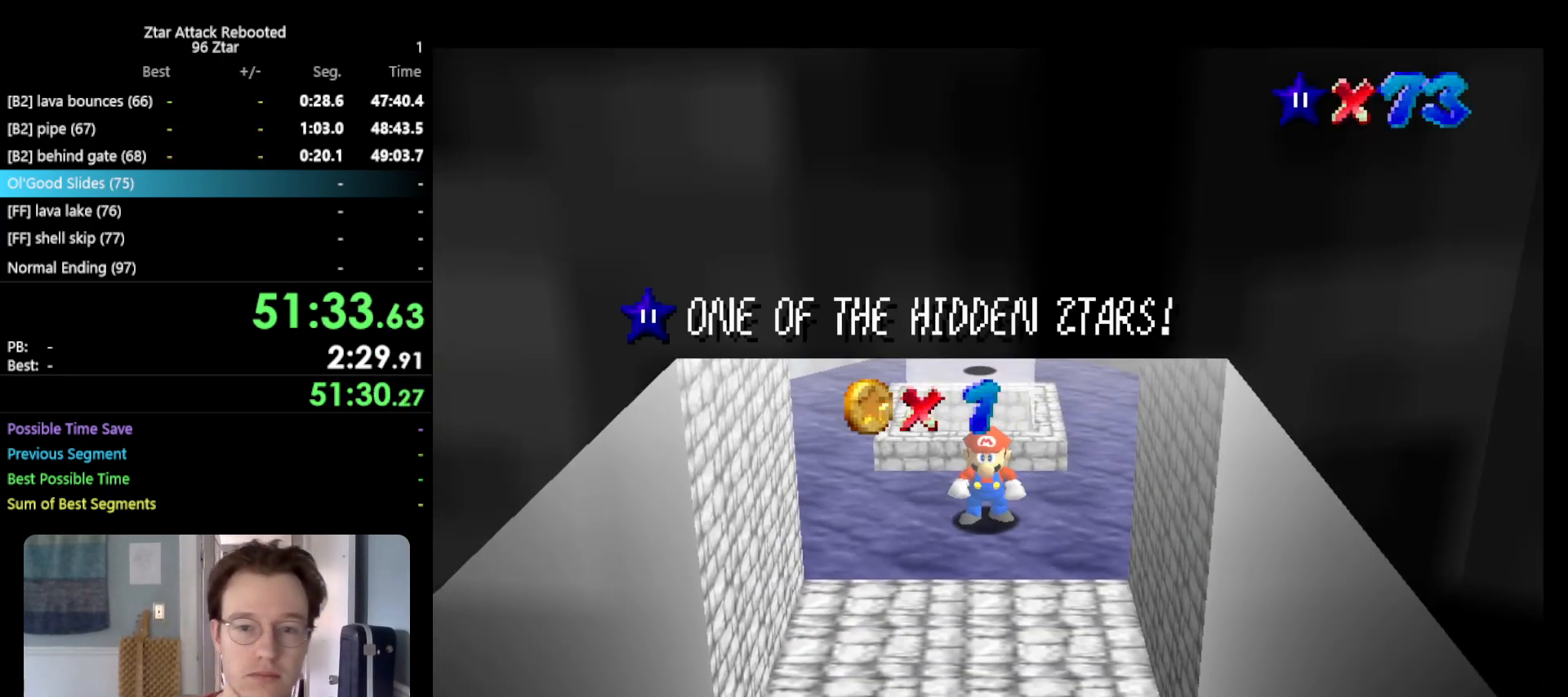
{"buttons": [], "left_stick": "center", "events": [[117, "C_LEFT", "down"], [183, "C_LEFT", "up"], [250, "C_LEFT", "down"], [317, "C_LEFT", "up"]]}
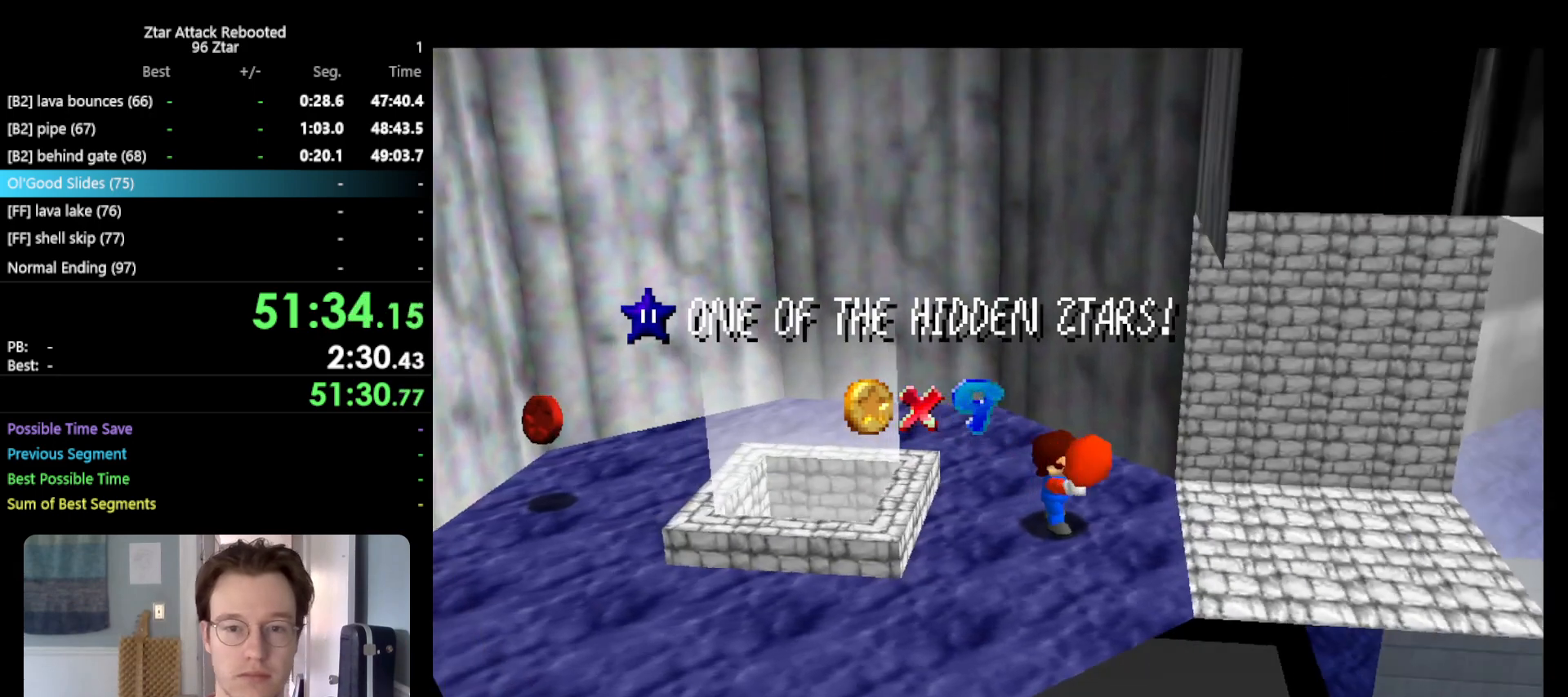
{"buttons": [], "left_stick": "center", "events": []}
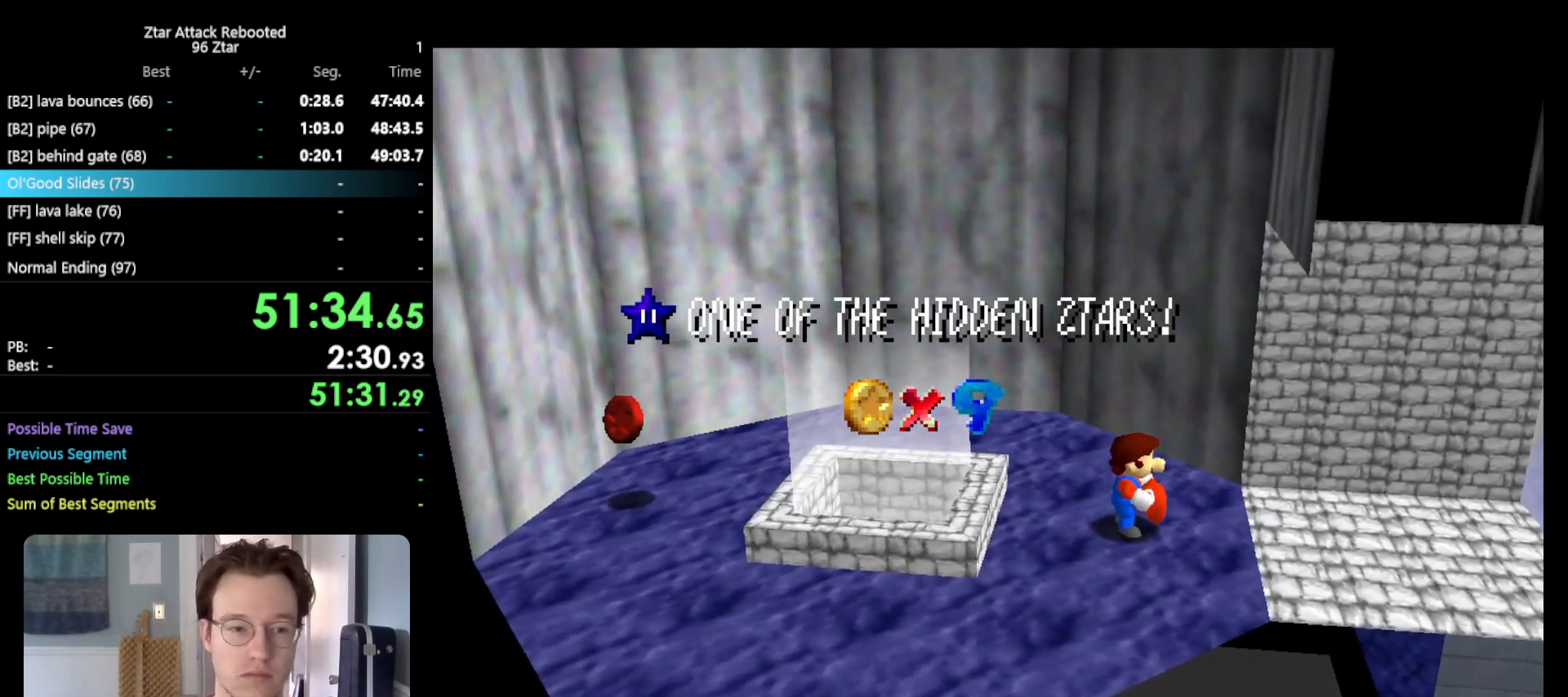
{"buttons": [], "left_stick": "center", "events": []}
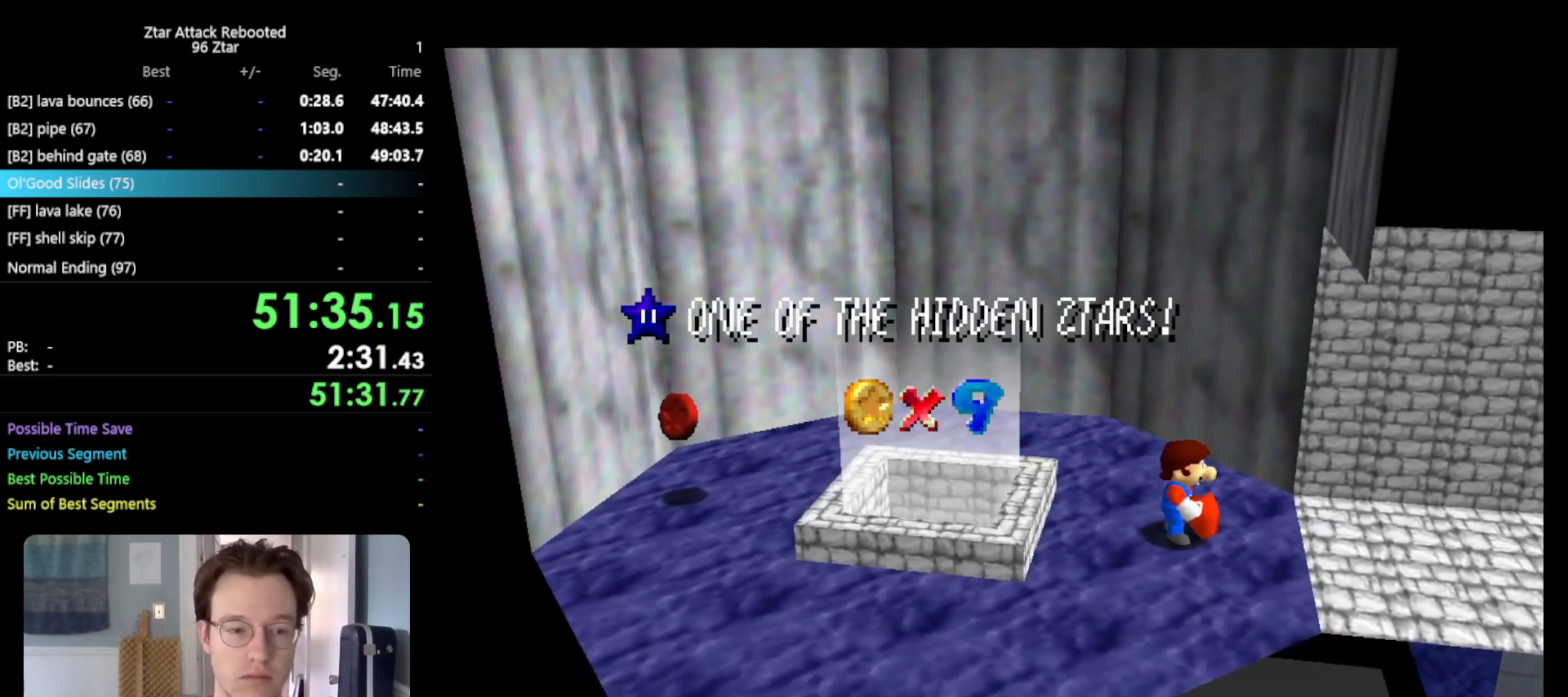
{"buttons": [], "left_stick": "center", "events": []}
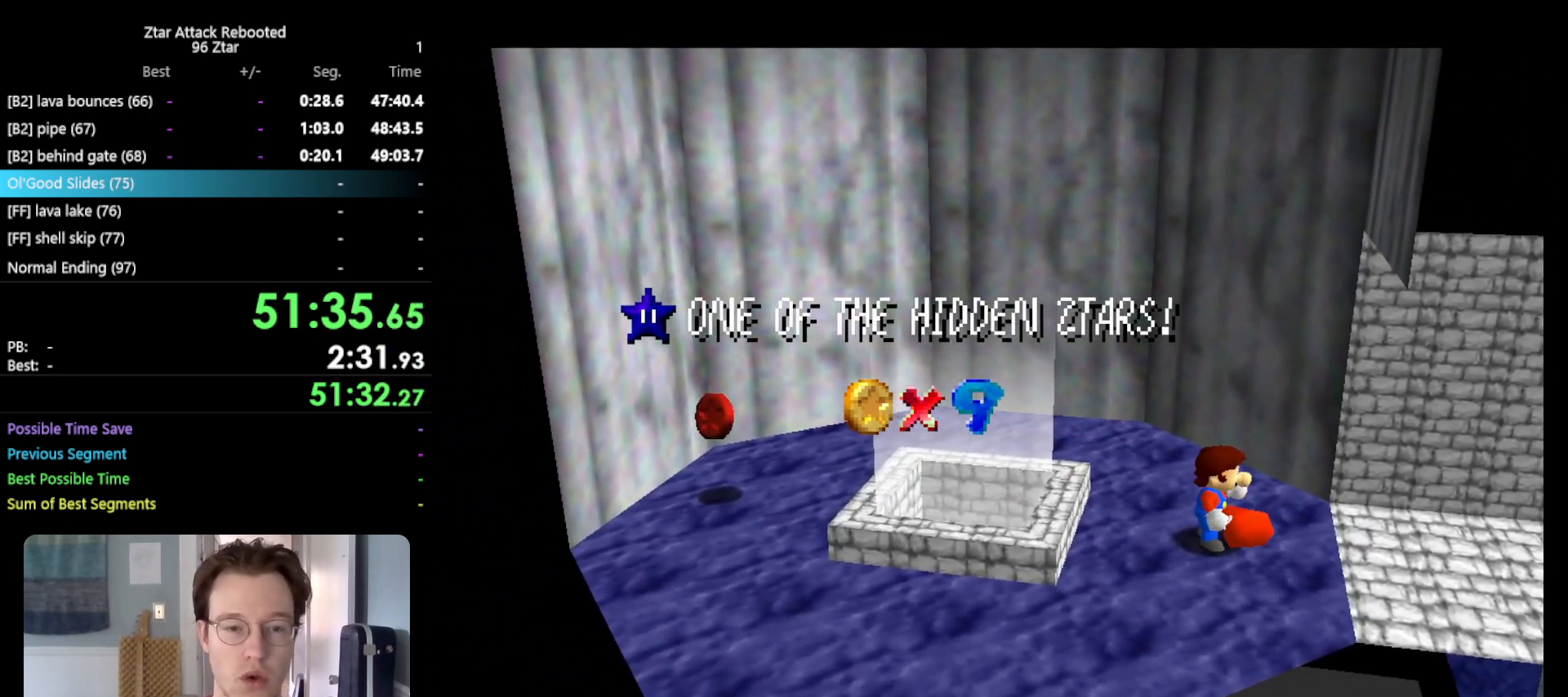
{"buttons": [], "left_stick": "center", "events": []}
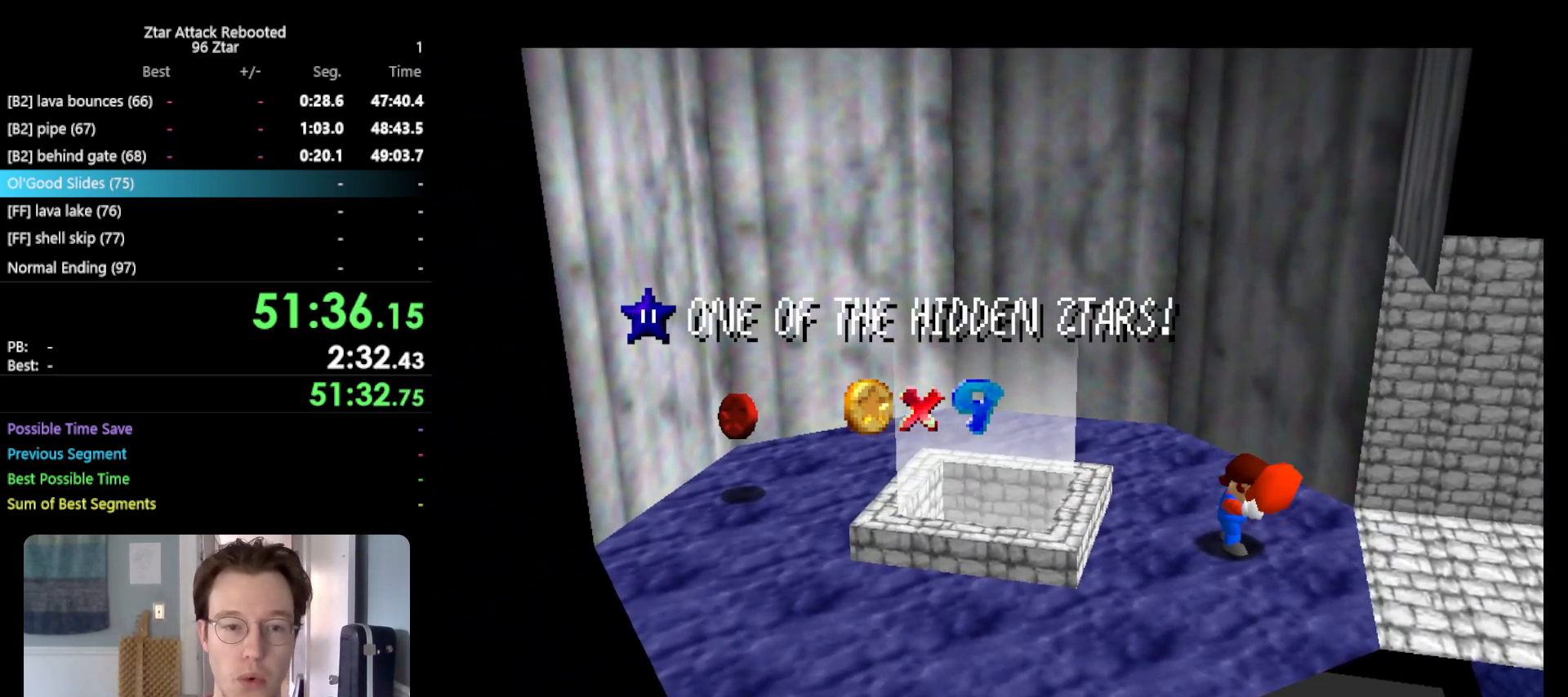
{"buttons": [], "left_stick": "center", "events": []}
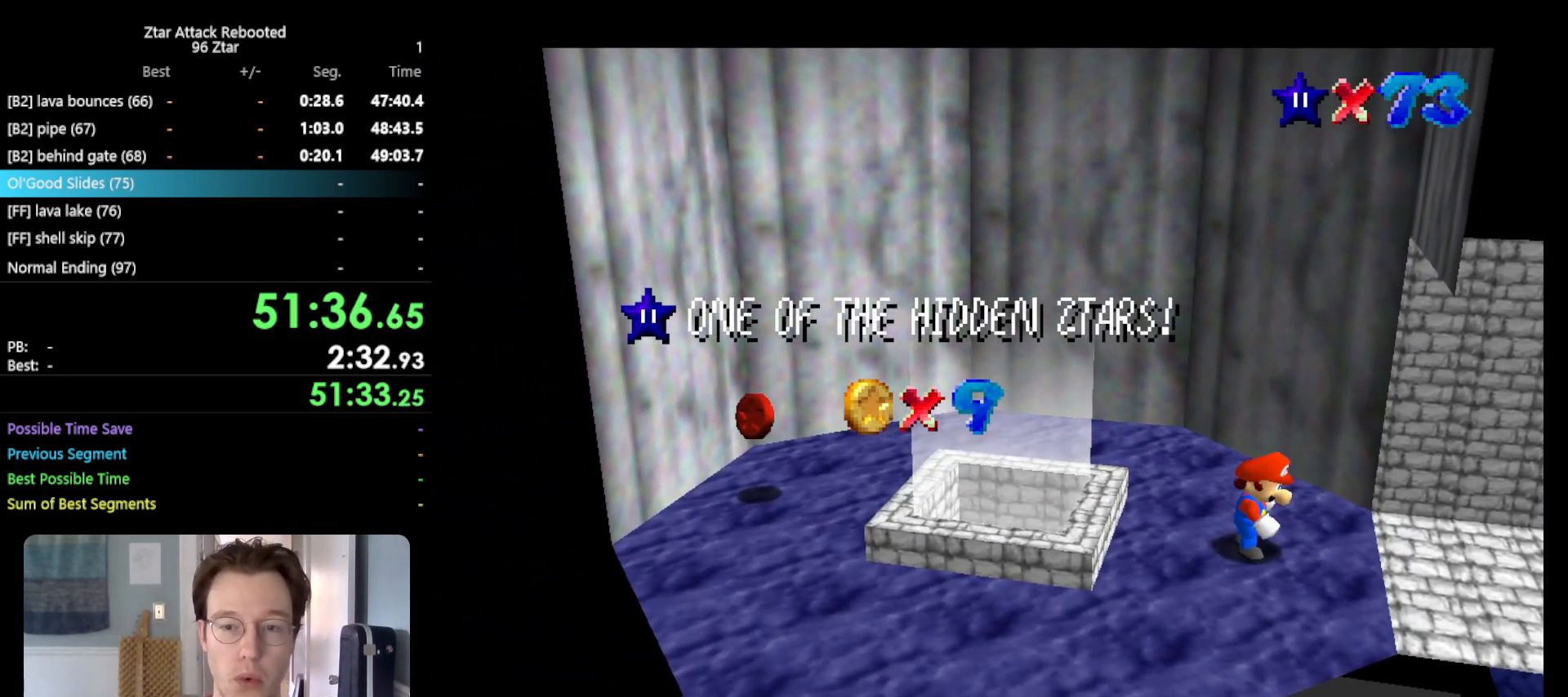
{"buttons": [], "left_stick": "center", "events": []}
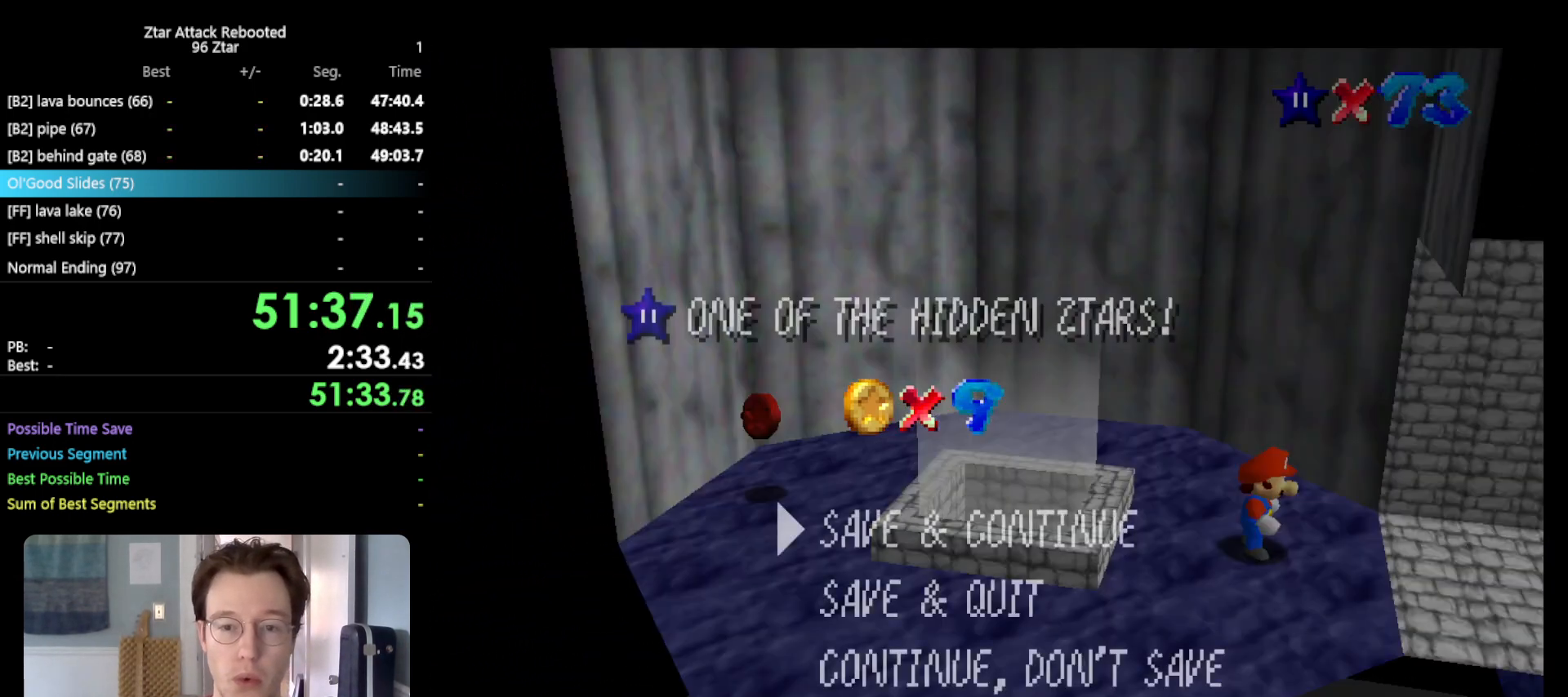
{"buttons": ["A", "B"], "left_stick": "left", "events": [[167, "A", "down"], [300, "A", "up"], [300, "left_stick", "left"], [383, "A", "down"], [450, "B", "down"]]}
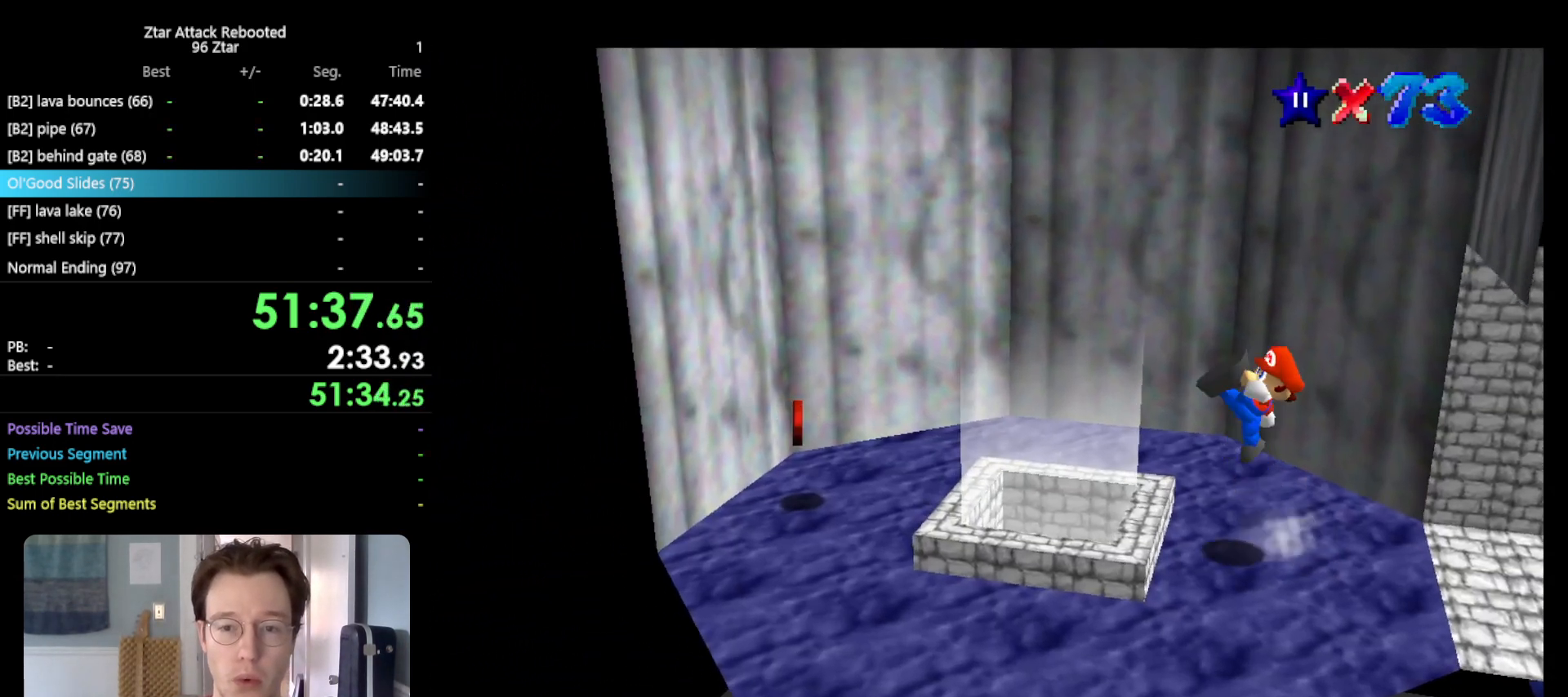
{"buttons": [], "left_stick": "center", "events": [[17, "A", "up"], [50, "B", "up"], [117, "left_stick", "center"]]}
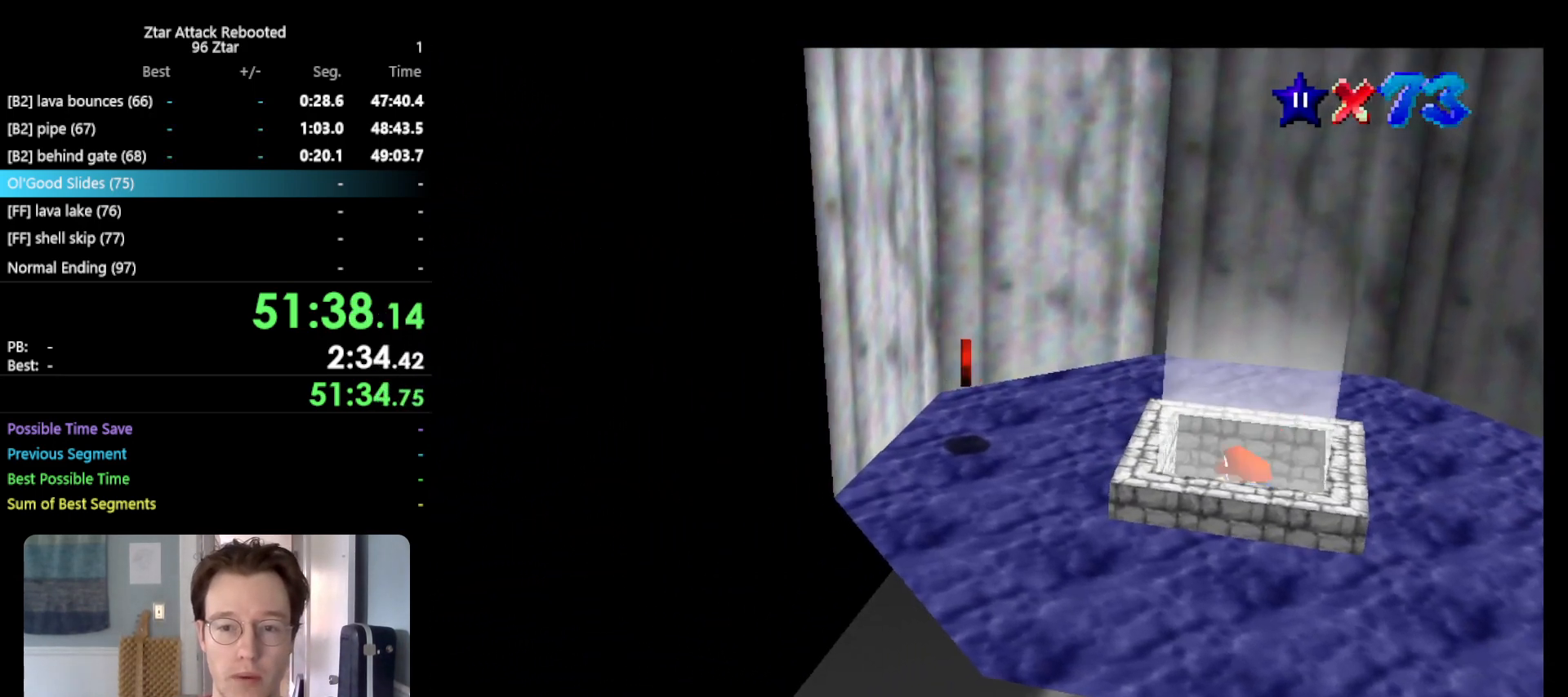
{"buttons": [], "left_stick": "center", "events": []}
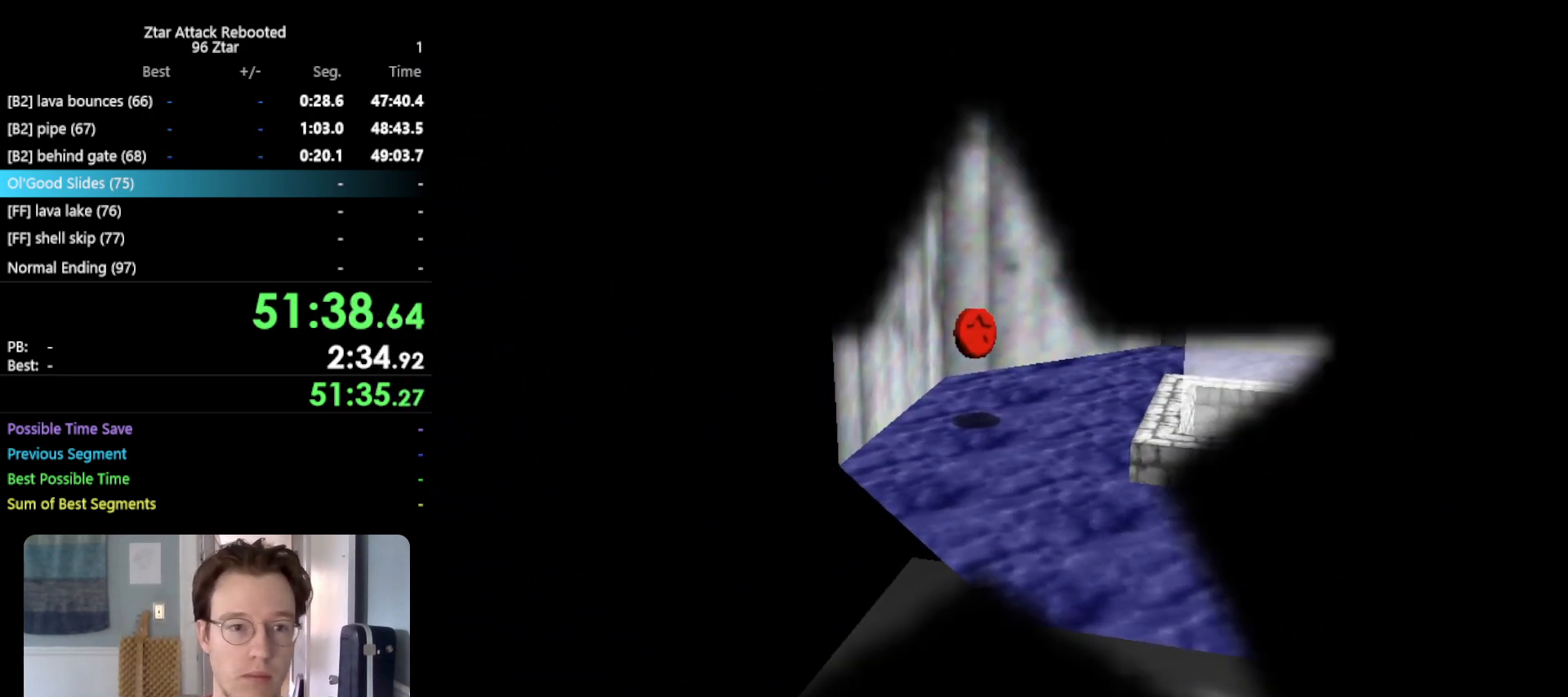
{"buttons": [], "left_stick": "center", "events": []}
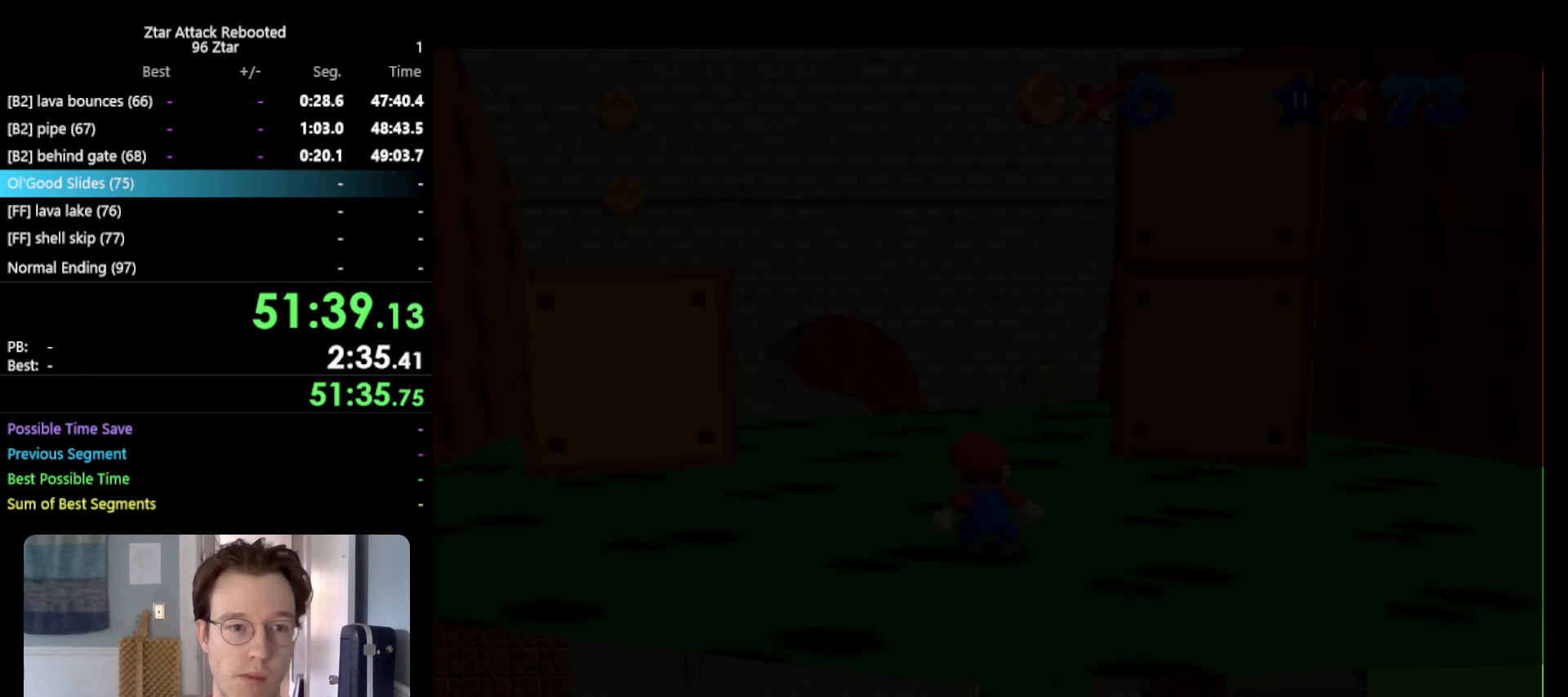
{"buttons": [], "left_stick": "up-right", "events": [[267, "C_RIGHT", "down"], [367, "C_RIGHT", "up"], [367, "left_stick", "up-right"]]}
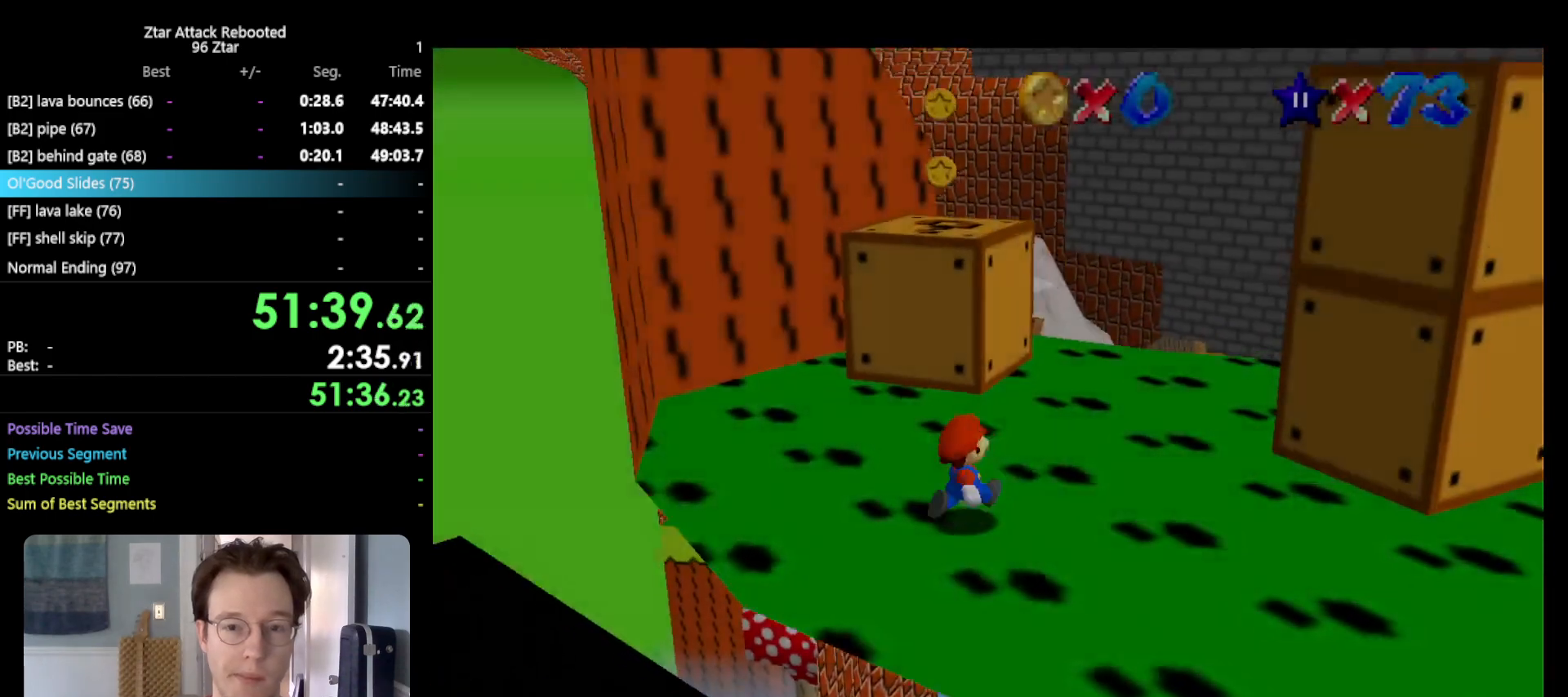
{"buttons": [], "left_stick": "up-right", "events": [[83, "left_stick", "up"], [267, "A", "down"], [300, "B", "down"], [300, "left_stick", "up-right"], [467, "A", "up"], [467, "B", "up"]]}
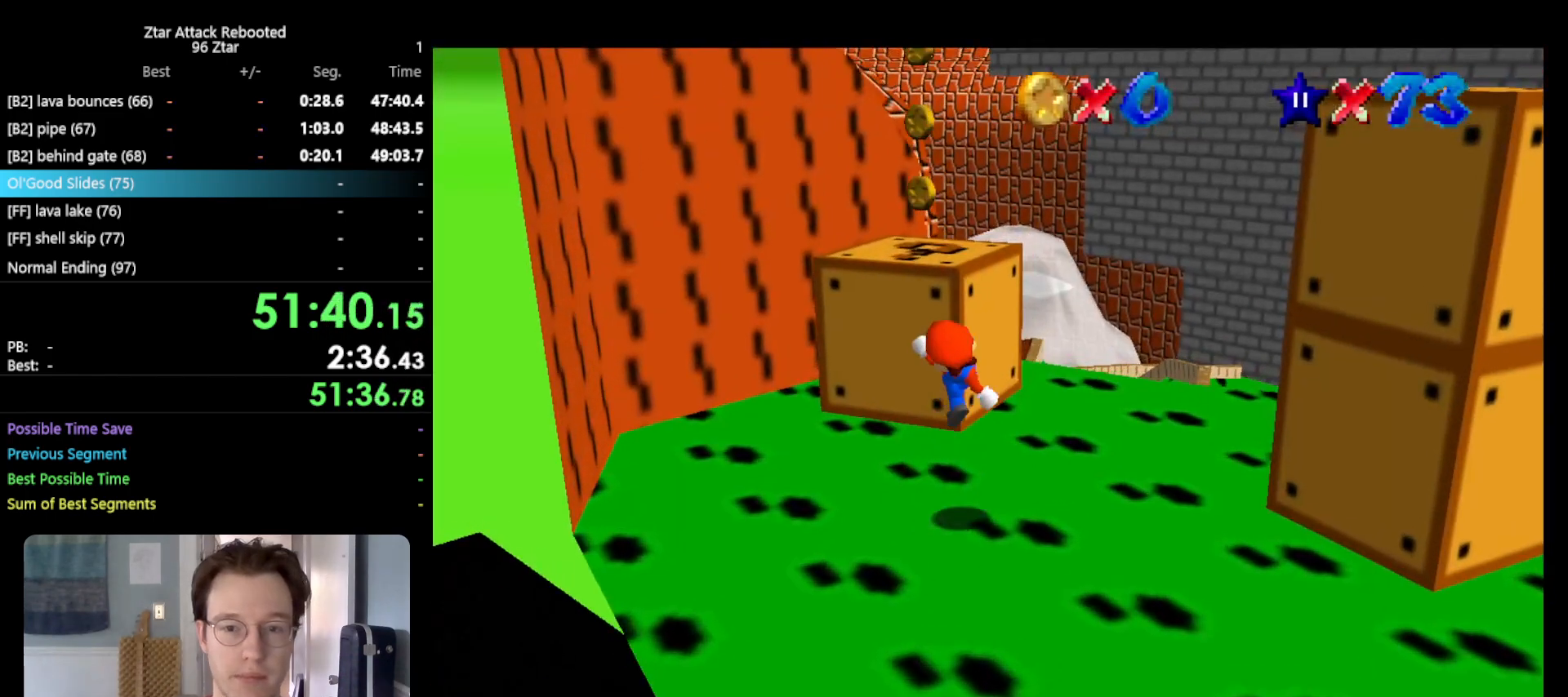
{"buttons": [], "left_stick": "right", "events": [[83, "C_RIGHT", "down"], [217, "C_RIGHT", "up"], [317, "left_stick", "right"]]}
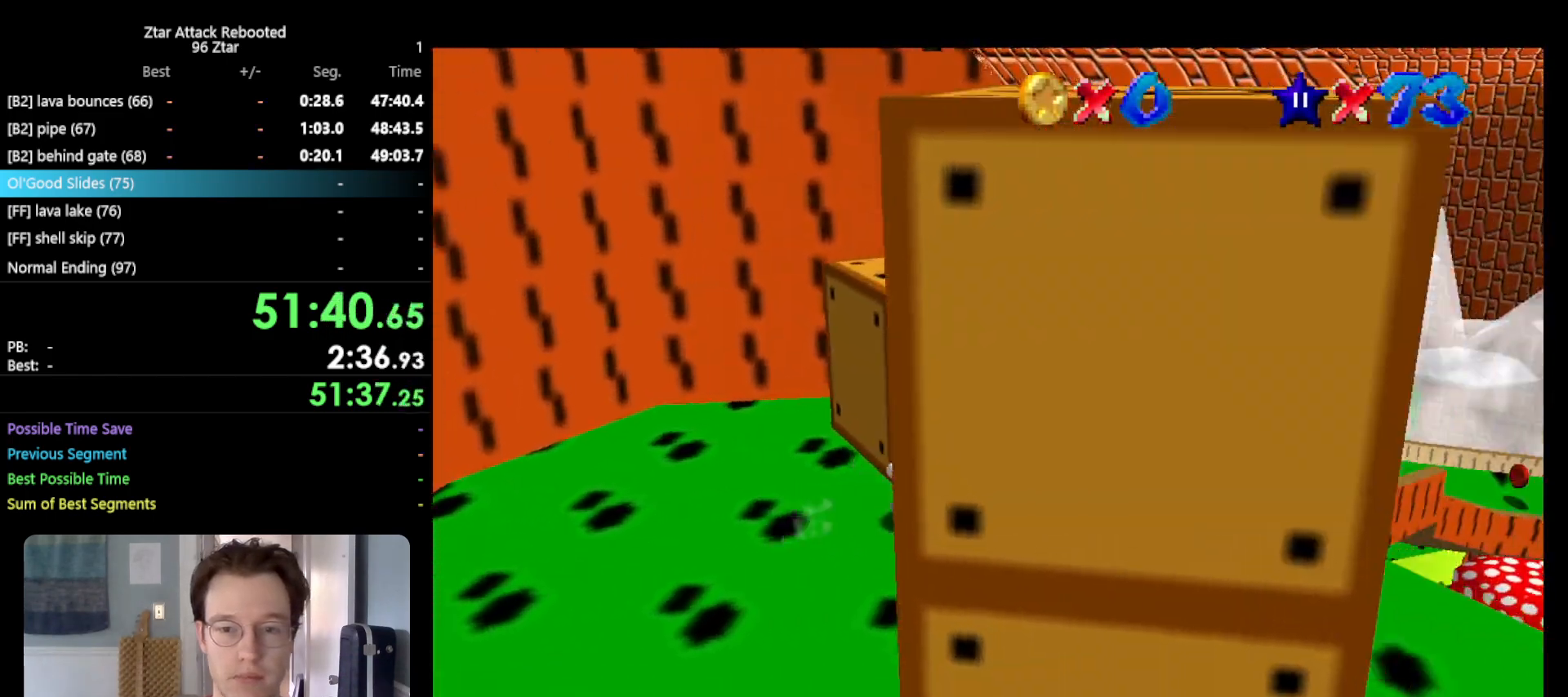
{"buttons": [], "left_stick": "up-right", "events": [[250, "left_stick", "up-right"]]}
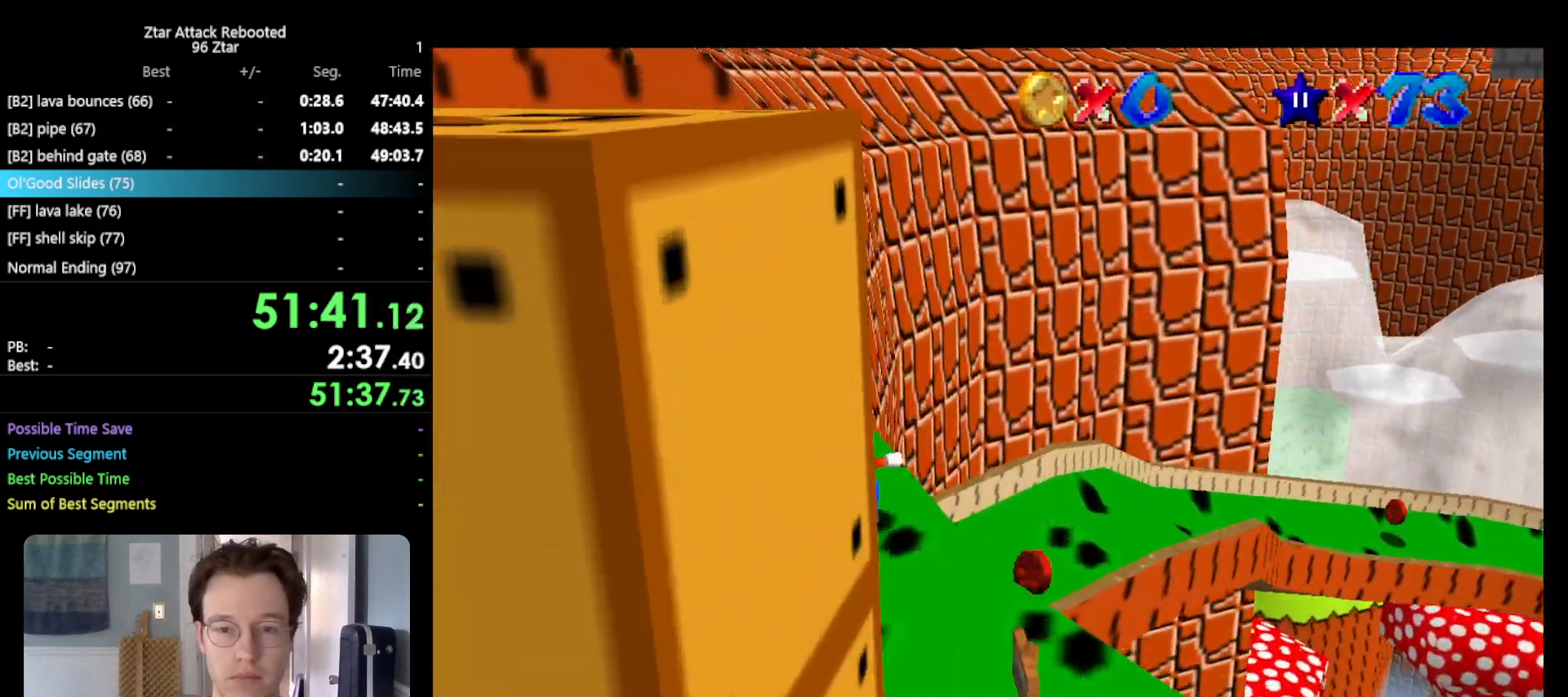
{"buttons": [], "left_stick": "up", "events": [[17, "left_stick", "up"]]}
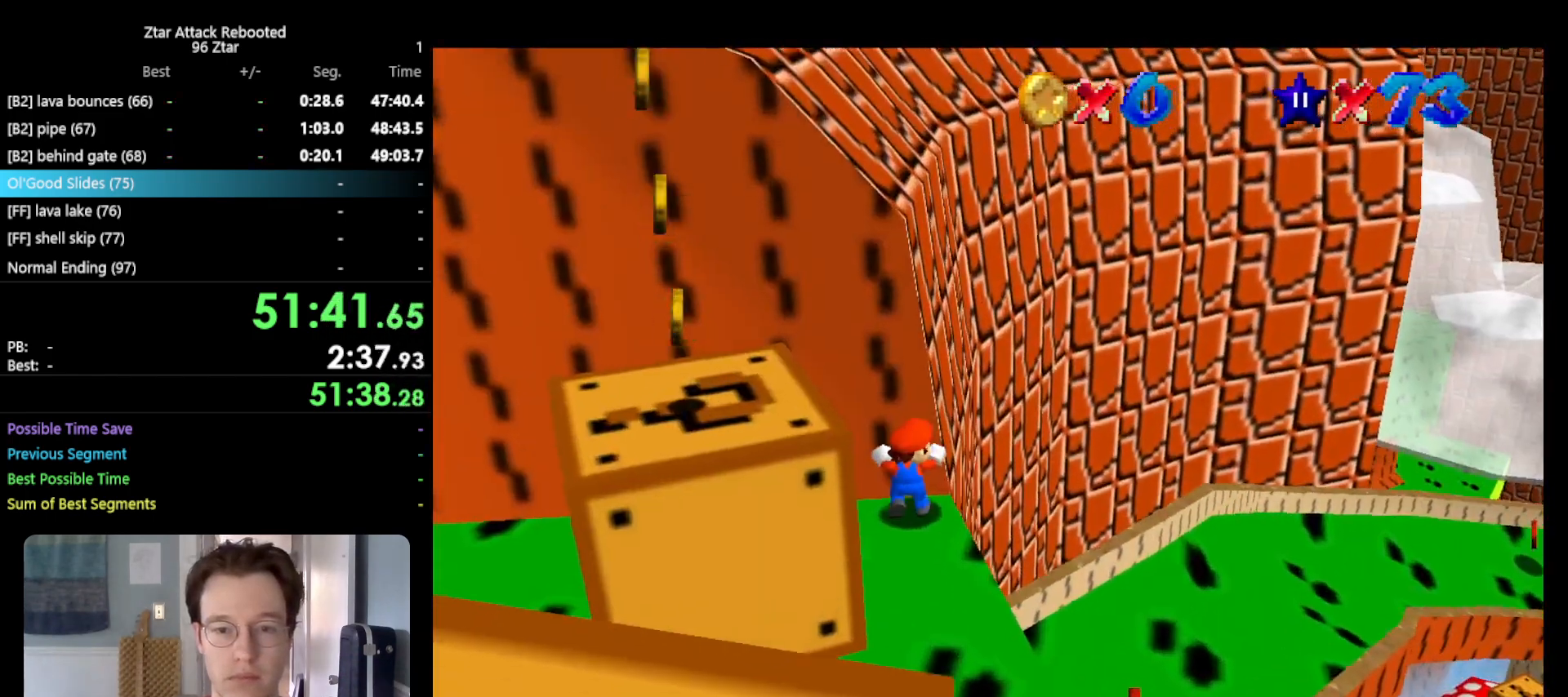
{"buttons": [], "left_stick": "up", "events": []}